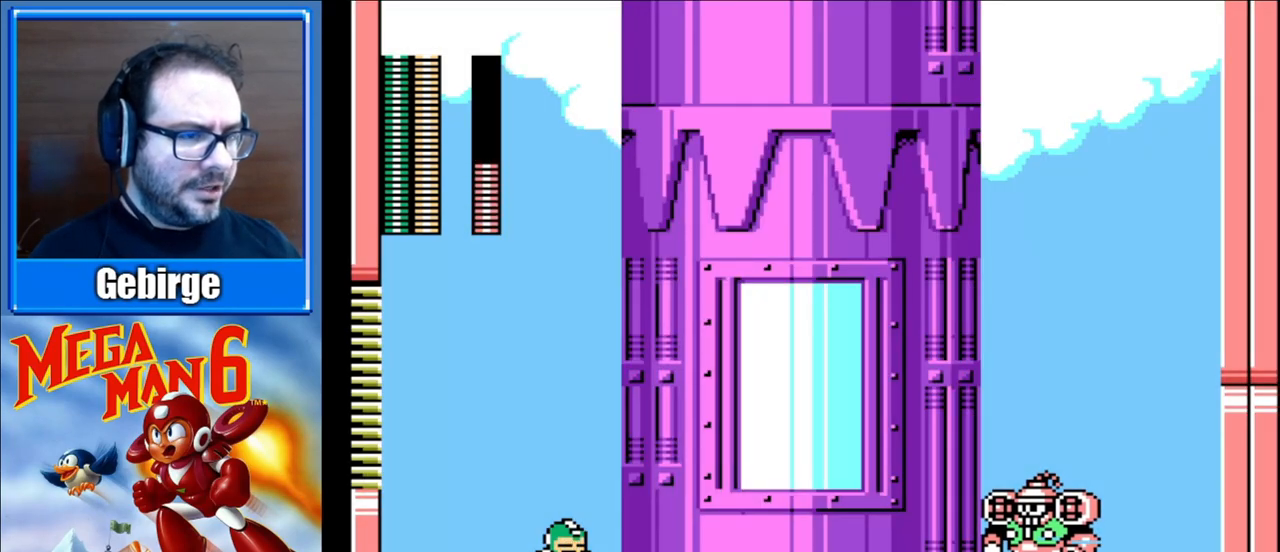
Gameplay with a controller (Nintendo layout); each line is a JSON object with the inputs held at the frame after it. "events" lists button and stick changes between this image and that frame as [ms after this image, input, new state], when the widget could be followed in between. Not read: L3 R3.
{"buttons": [], "events": []}
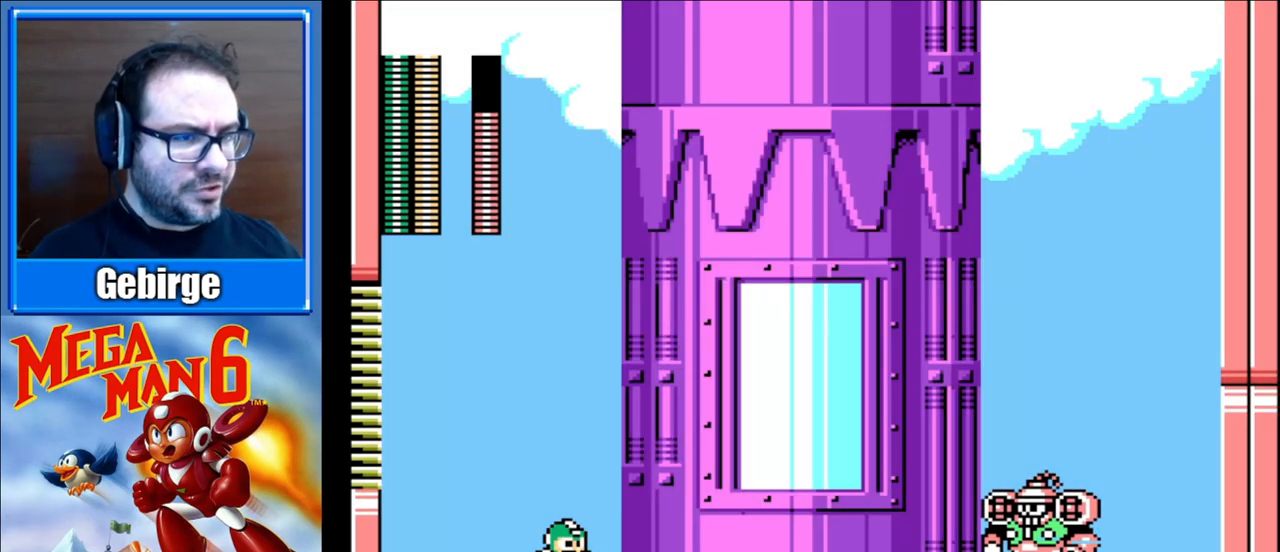
{"buttons": [], "events": []}
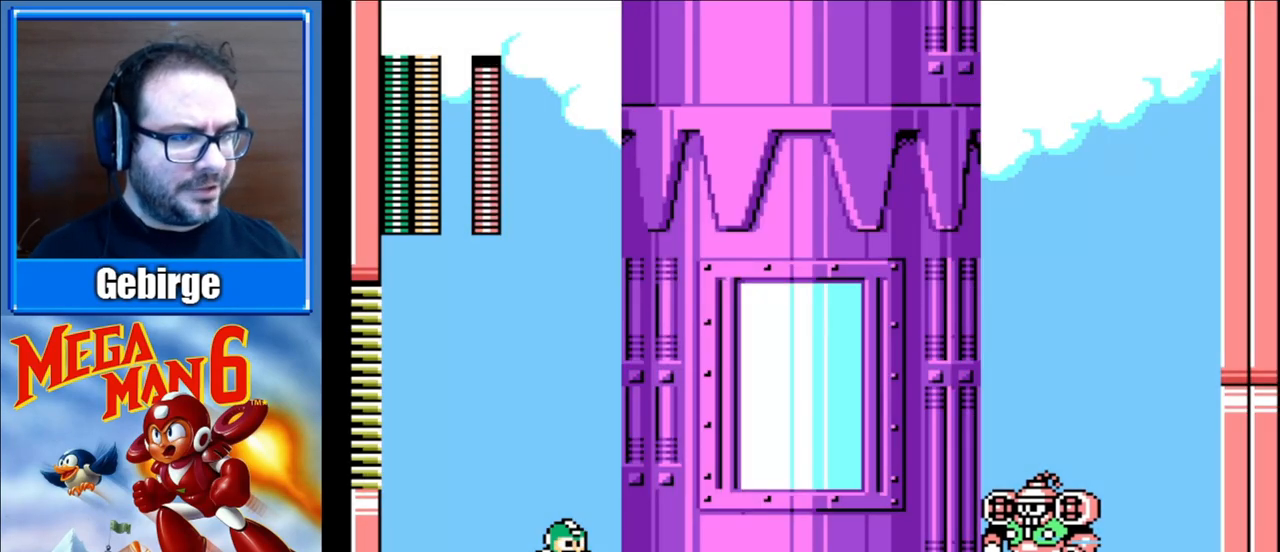
{"buttons": [], "events": [[300, "B", "down"], [450, "B", "up"]]}
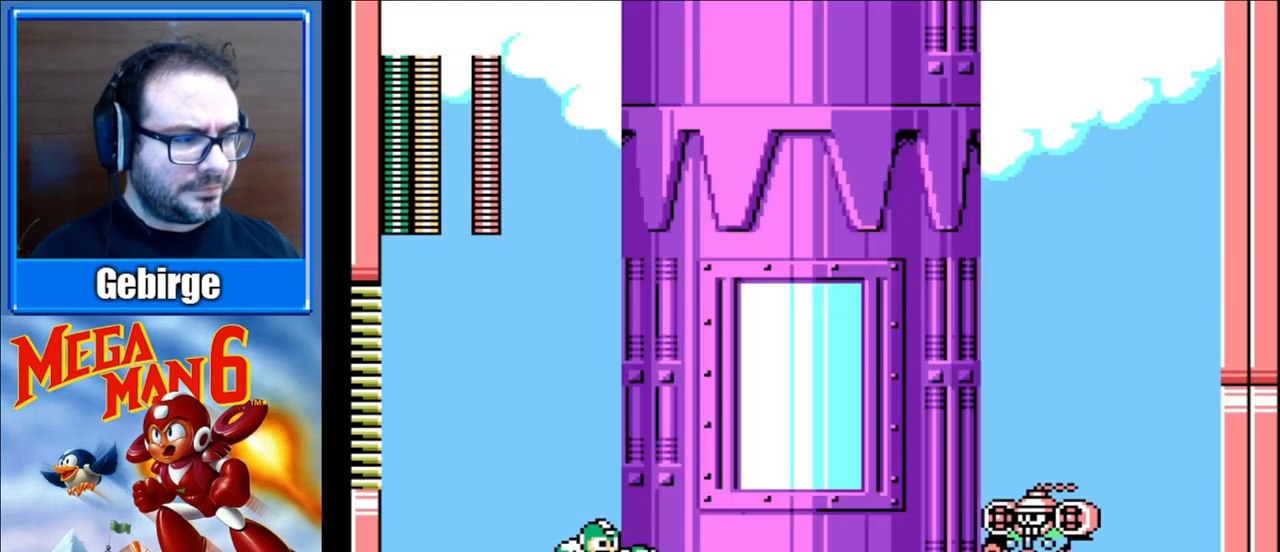
{"buttons": [], "events": []}
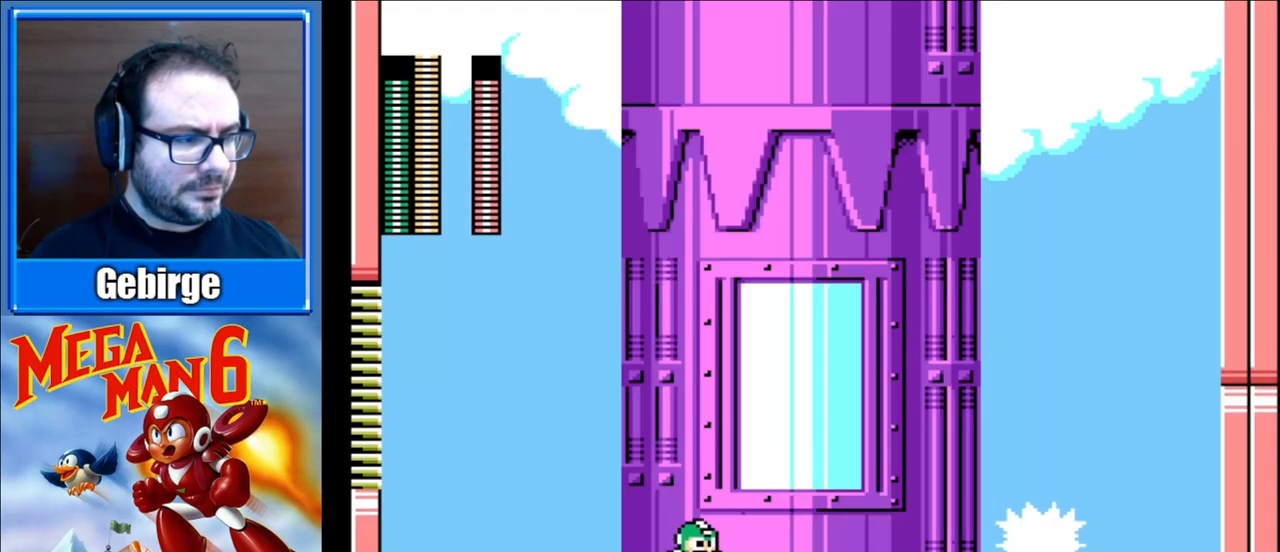
{"buttons": ["A", "DPAD_DOWN", "DPAD_LEFT"], "events": [[50, "DPAD_LEFT", "down"], [267, "DPAD_DOWN", "down"], [333, "A", "down"]]}
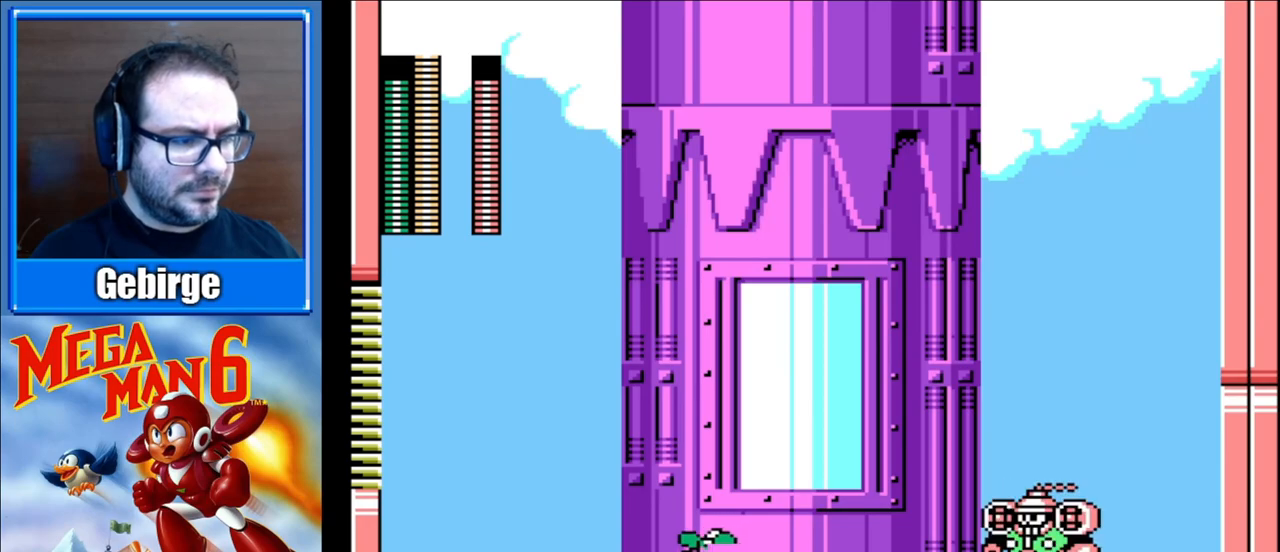
{"buttons": ["DPAD_LEFT"], "events": [[267, "DPAD_DOWN", "up"], [350, "A", "up"]]}
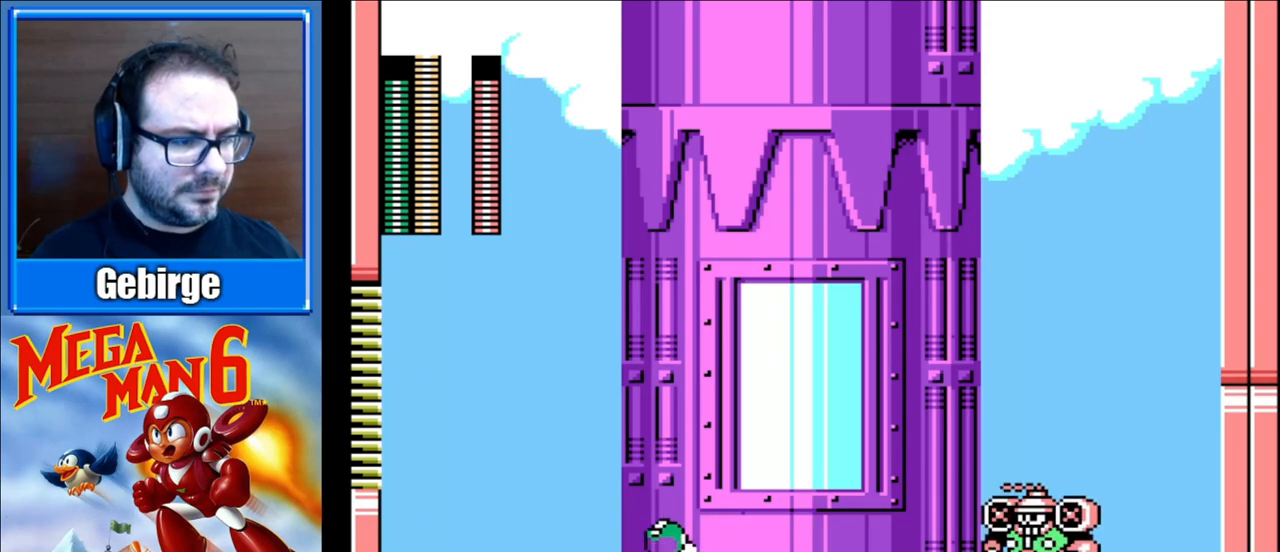
{"buttons": ["DPAD_LEFT"], "events": [[50, "B", "down"], [217, "B", "up"]]}
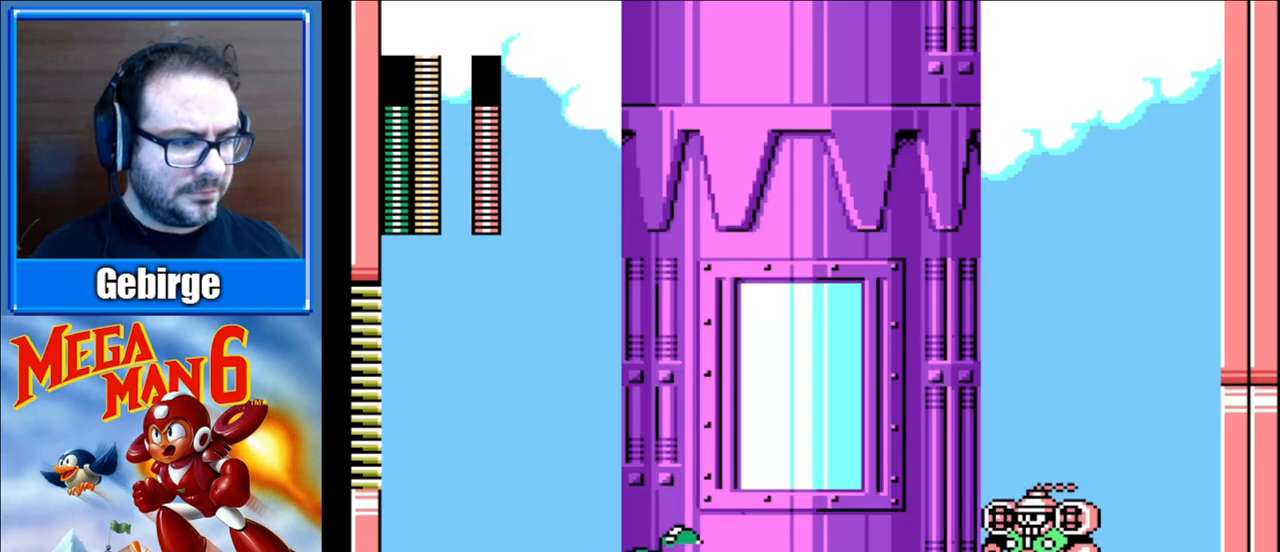
{"buttons": ["A", "DPAD_DOWN", "DPAD_LEFT"], "events": [[217, "DPAD_DOWN", "down"], [400, "A", "down"]]}
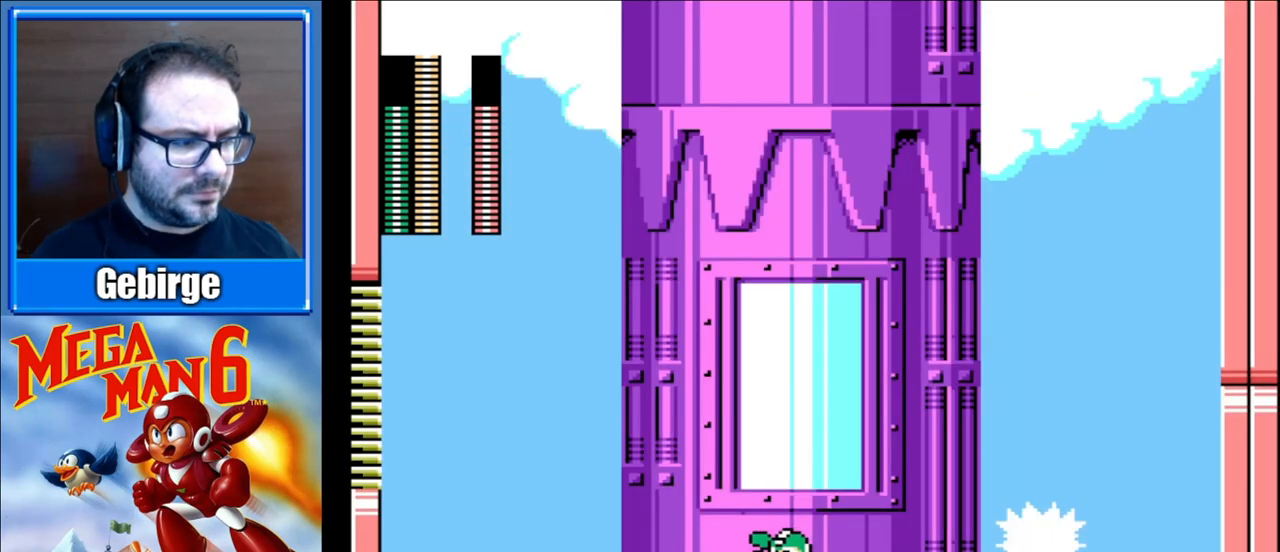
{"buttons": ["DPAD_DOWN", "DPAD_LEFT"], "events": [[417, "A", "up"]]}
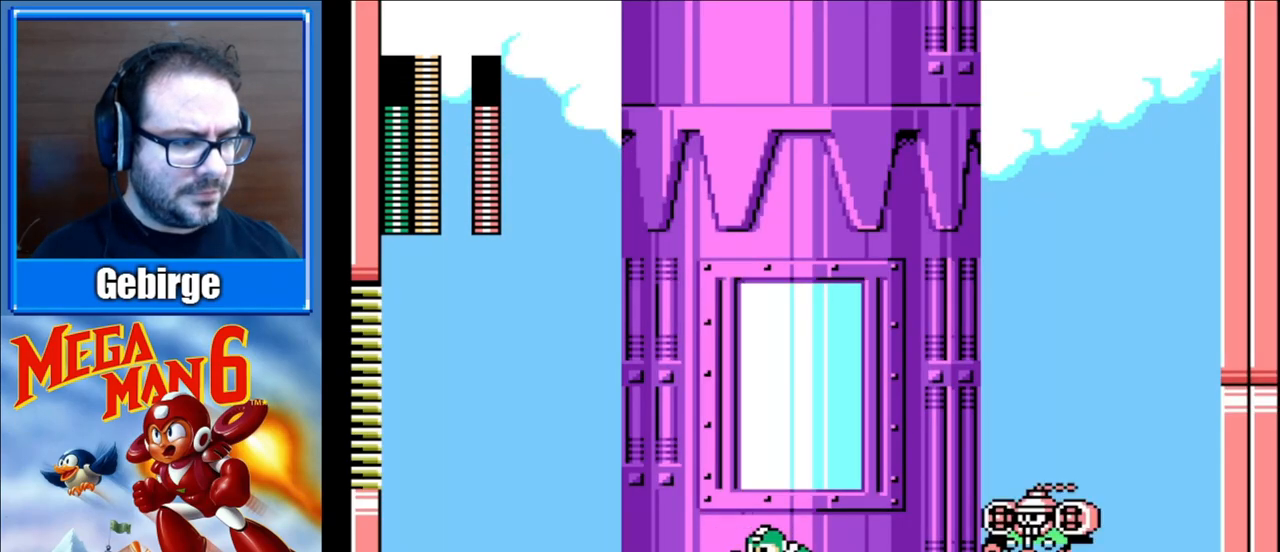
{"buttons": ["DPAD_DOWN", "DPAD_LEFT"], "events": [[33, "A", "down"], [467, "A", "up"]]}
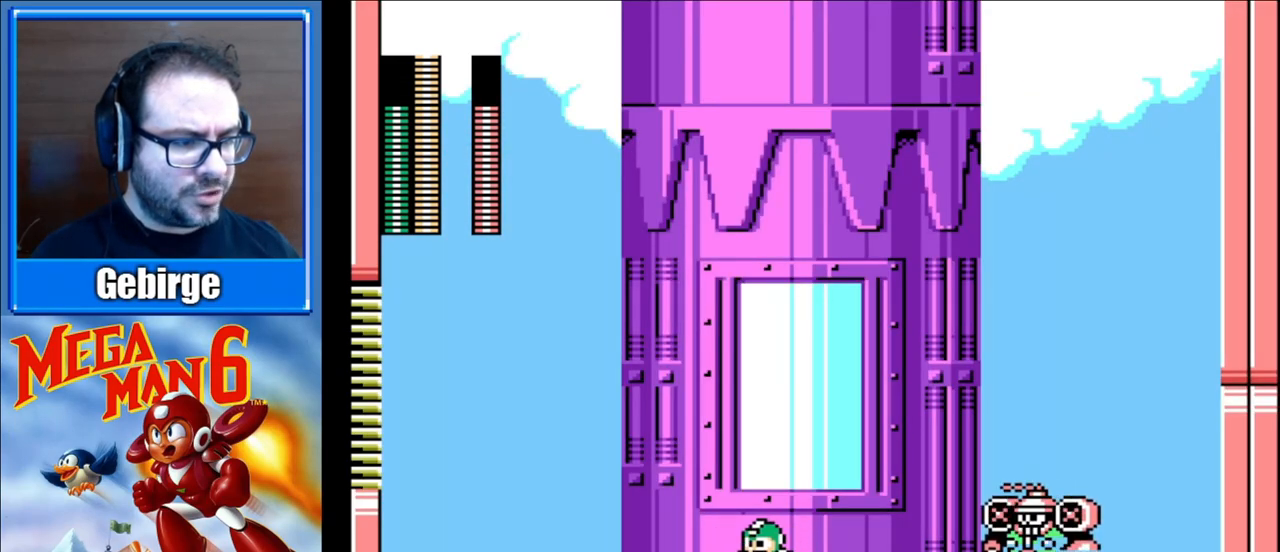
{"buttons": ["DPAD_DOWN", "DPAD_LEFT"], "events": [[50, "B", "down"], [217, "B", "up"]]}
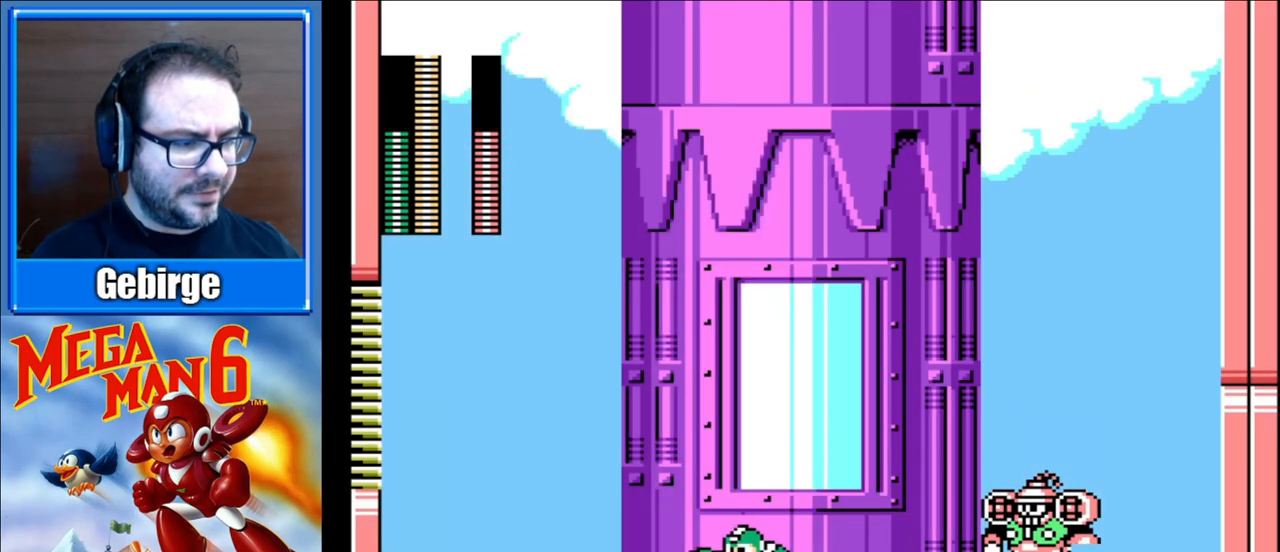
{"buttons": ["A", "DPAD_DOWN", "DPAD_LEFT"], "events": [[217, "A", "down"]]}
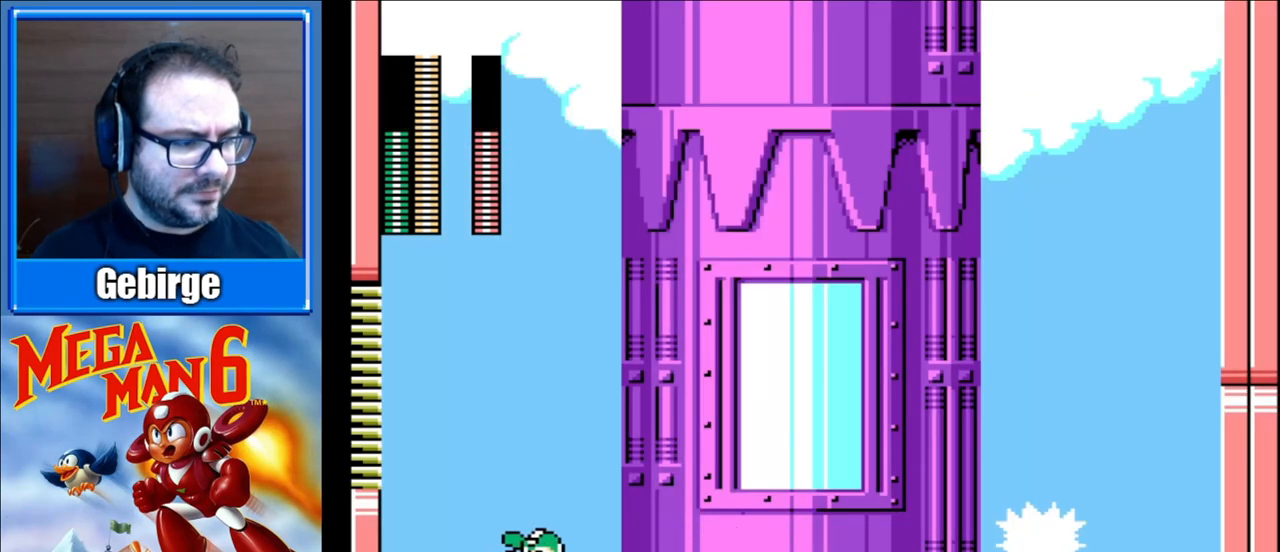
{"buttons": ["DPAD_RIGHT"], "events": [[17, "A", "up"], [33, "DPAD_DOWN", "up"], [83, "DPAD_LEFT", "up"], [133, "DPAD_RIGHT", "down"]]}
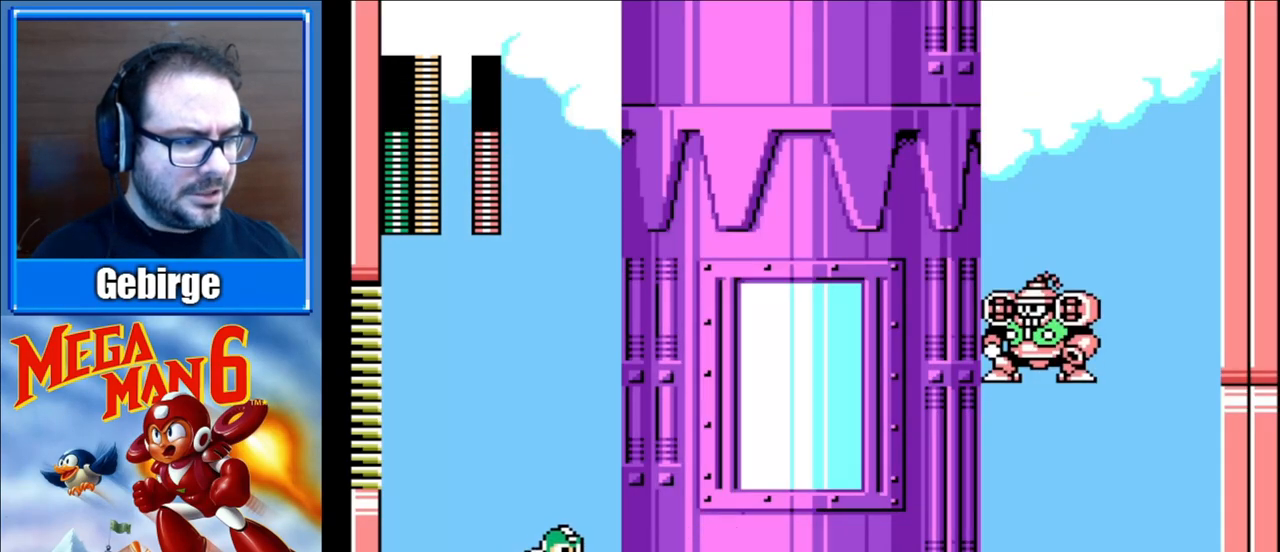
{"buttons": ["A", "DPAD_DOWN", "DPAD_RIGHT"], "events": [[417, "DPAD_DOWN", "down"], [467, "A", "down"]]}
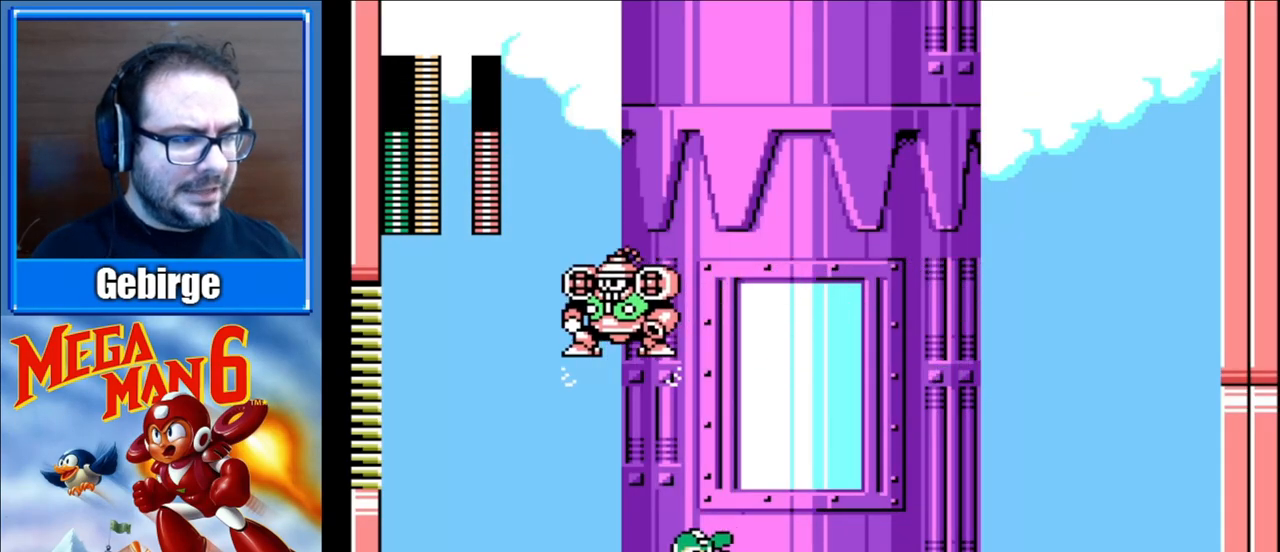
{"buttons": ["DPAD_LEFT"], "events": [[317, "DPAD_DOWN", "up"], [417, "A", "up"], [433, "DPAD_RIGHT", "up"], [467, "DPAD_LEFT", "down"]]}
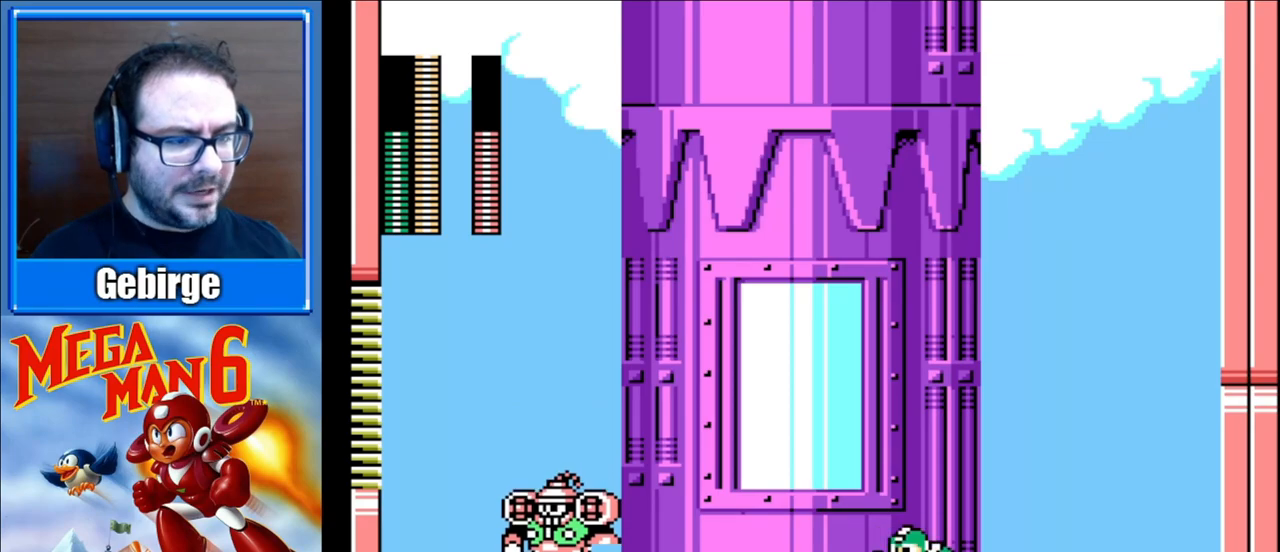
{"buttons": ["DPAD_RIGHT"], "events": [[83, "B", "down"], [100, "DPAD_LEFT", "up"], [250, "B", "up"], [333, "DPAD_RIGHT", "down"]]}
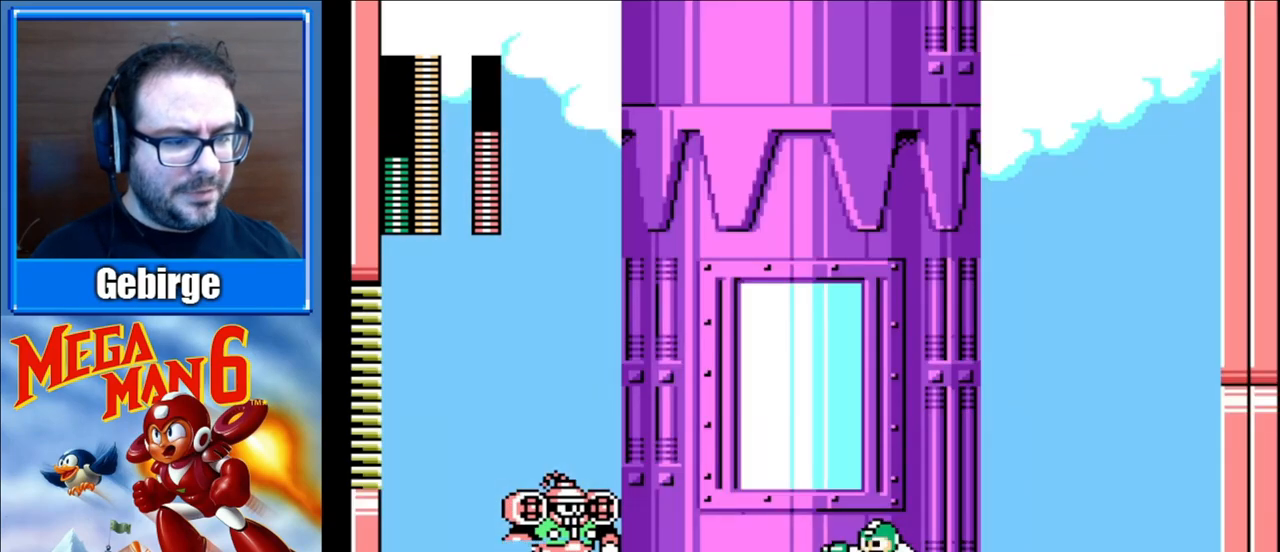
{"buttons": [], "events": [[450, "DPAD_RIGHT", "up"]]}
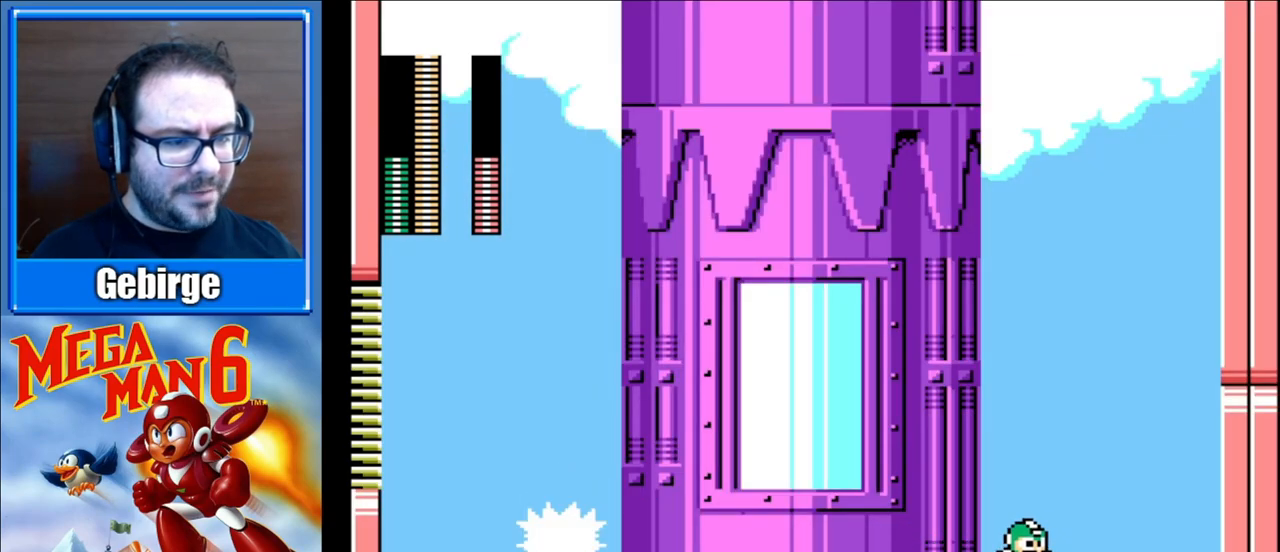
{"buttons": ["A", "DPAD_LEFT"], "events": [[383, "A", "down"], [467, "DPAD_LEFT", "down"]]}
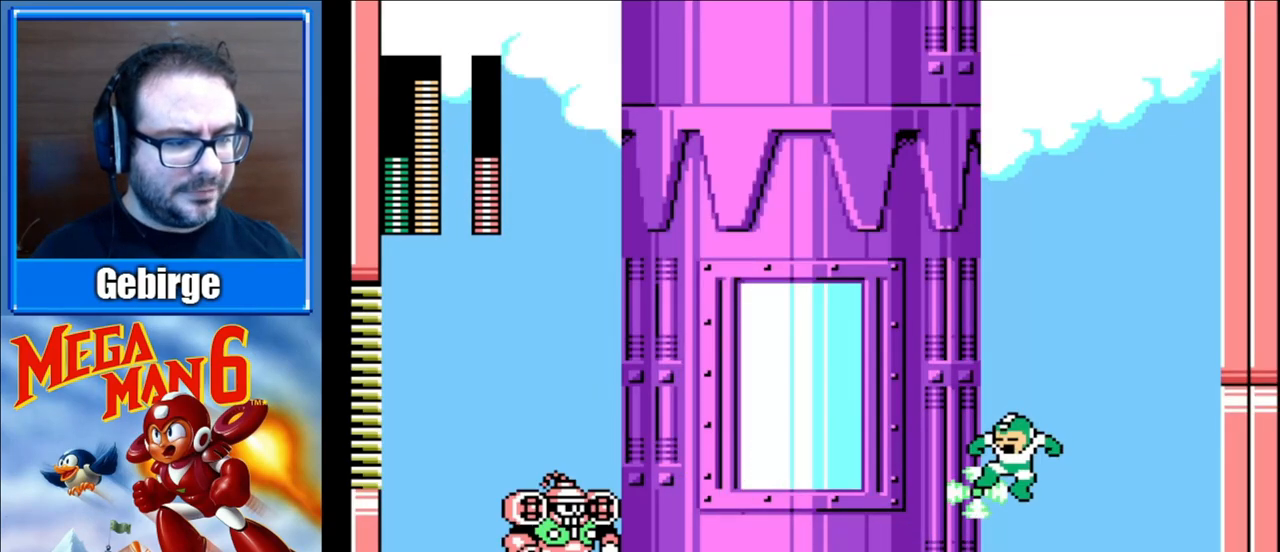
{"buttons": [], "events": [[17, "DPAD_LEFT", "up"], [433, "A", "up"]]}
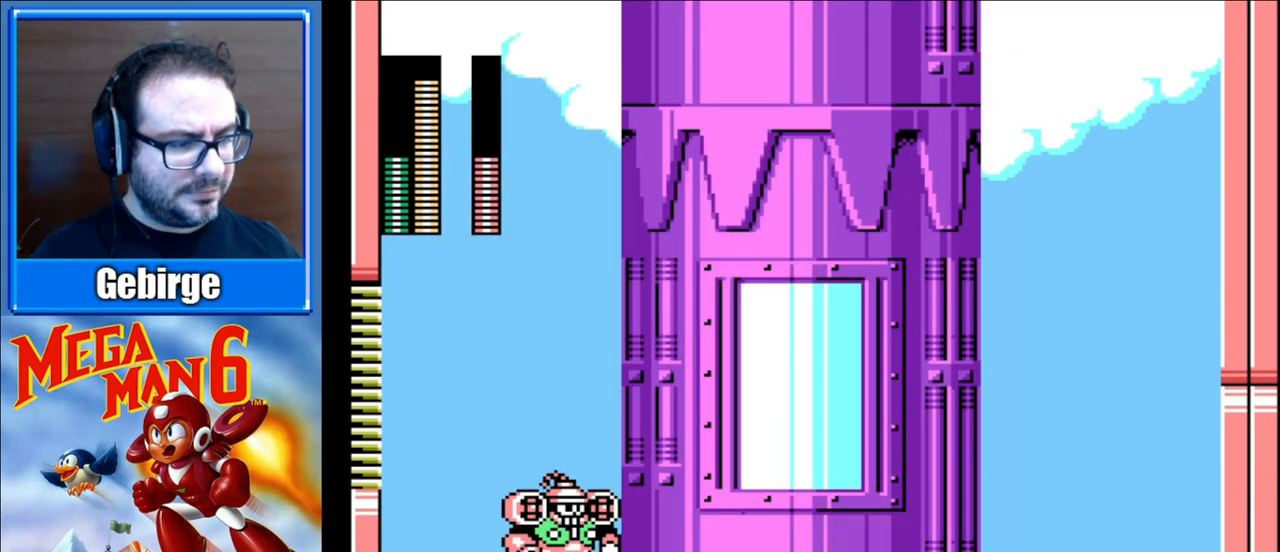
{"buttons": [], "events": [[67, "B", "down"], [217, "B", "up"]]}
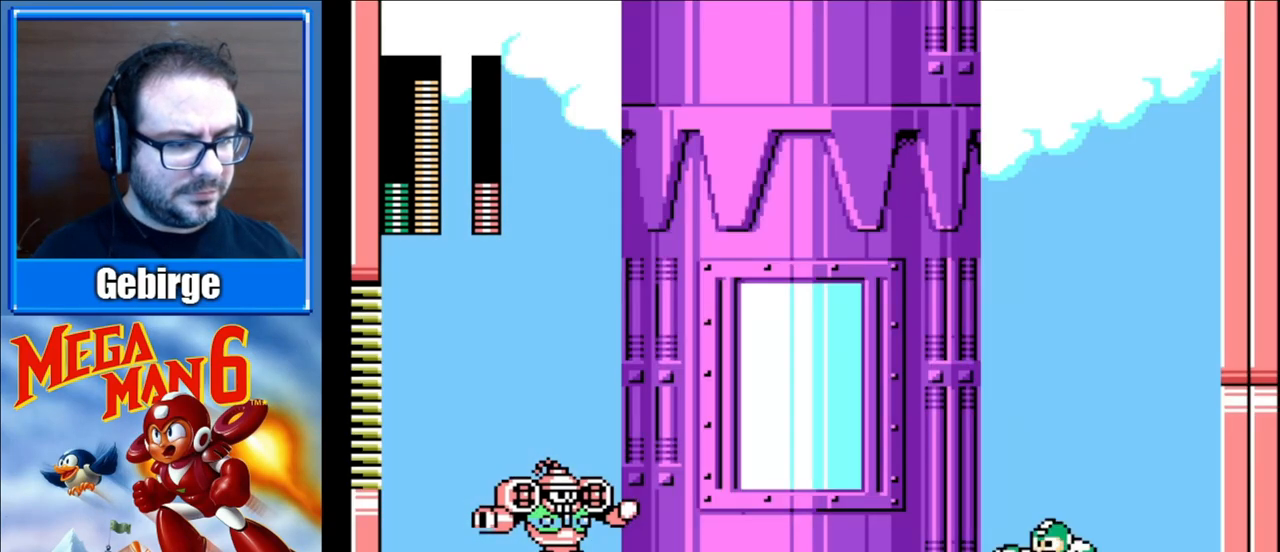
{"buttons": [], "events": []}
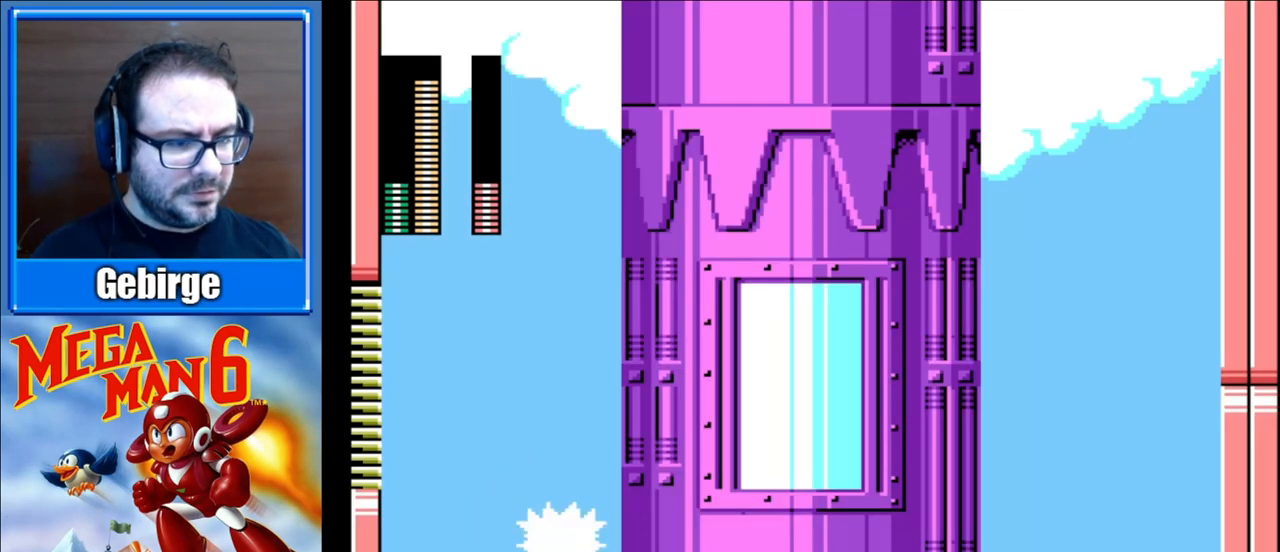
{"buttons": ["DPAD_RIGHT"], "events": [[117, "A", "down"], [233, "A", "up"], [250, "DPAD_RIGHT", "down"]]}
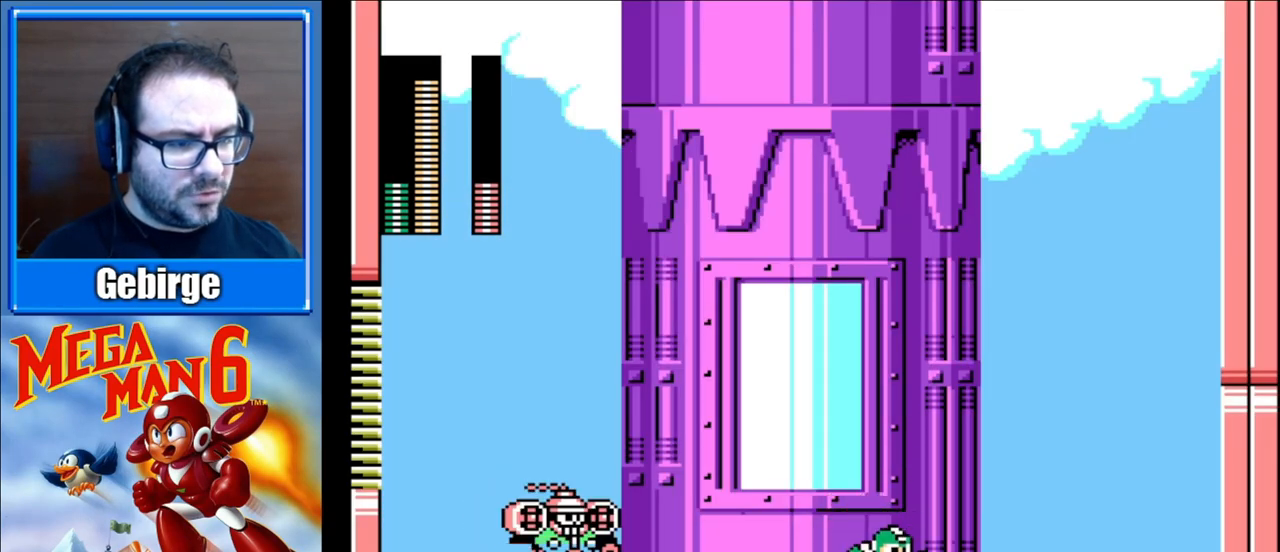
{"buttons": ["DPAD_DOWN", "DPAD_RIGHT"], "events": [[83, "DPAD_DOWN", "down"], [117, "B", "down"], [283, "B", "up"]]}
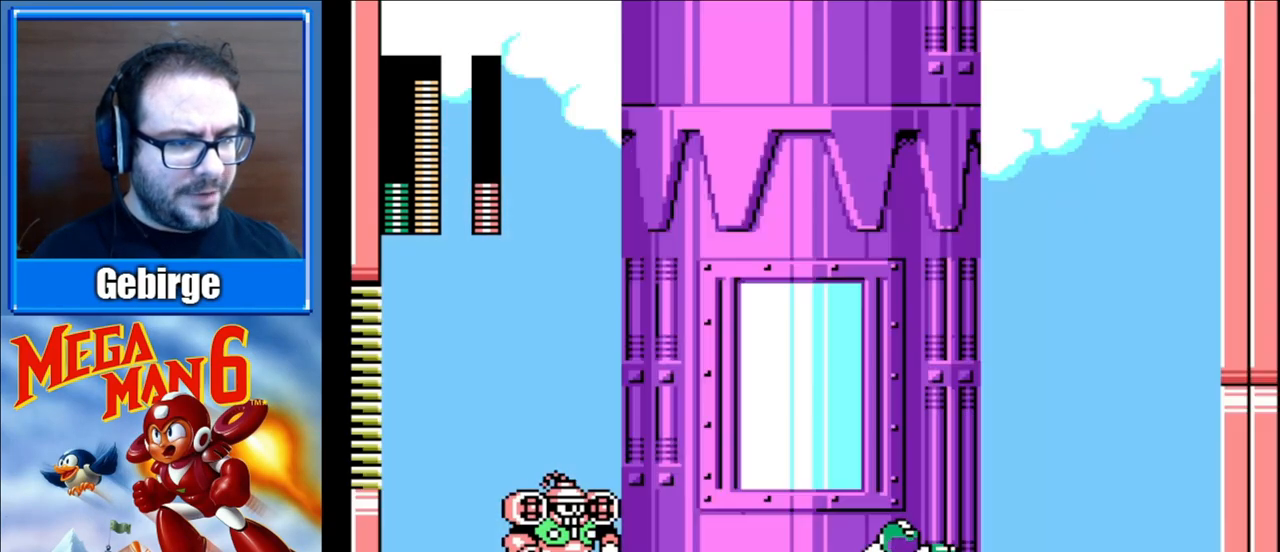
{"buttons": ["DPAD_DOWN", "DPAD_RIGHT"], "events": [[117, "A", "down"], [500, "A", "up"]]}
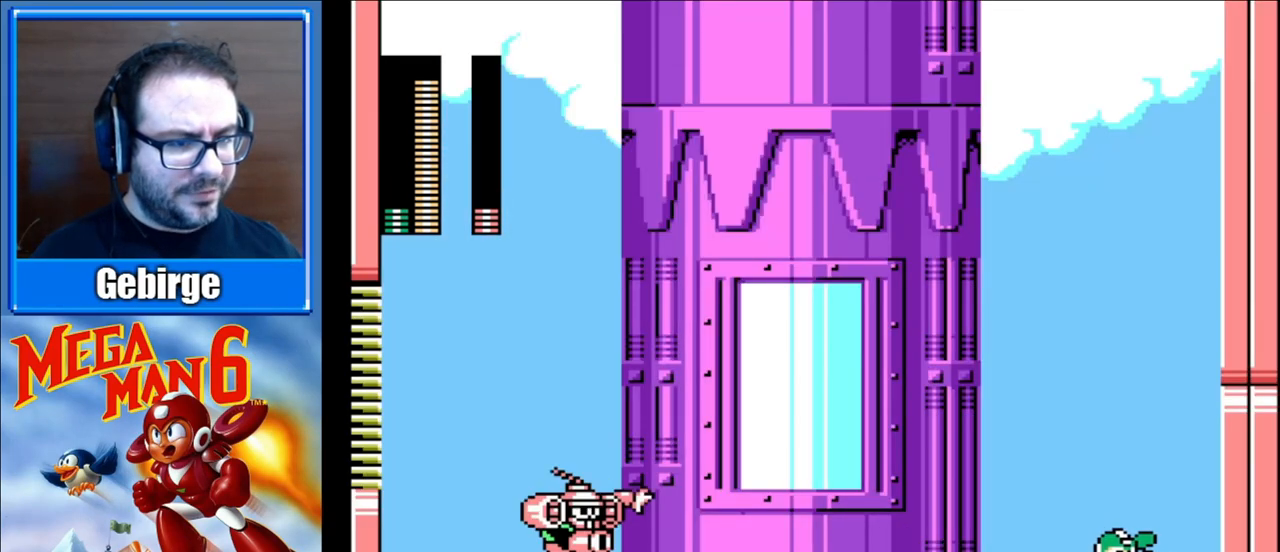
{"buttons": ["A", "DPAD_LEFT"], "events": [[17, "DPAD_DOWN", "up"], [267, "DPAD_RIGHT", "up"], [350, "A", "down"], [350, "DPAD_LEFT", "down"]]}
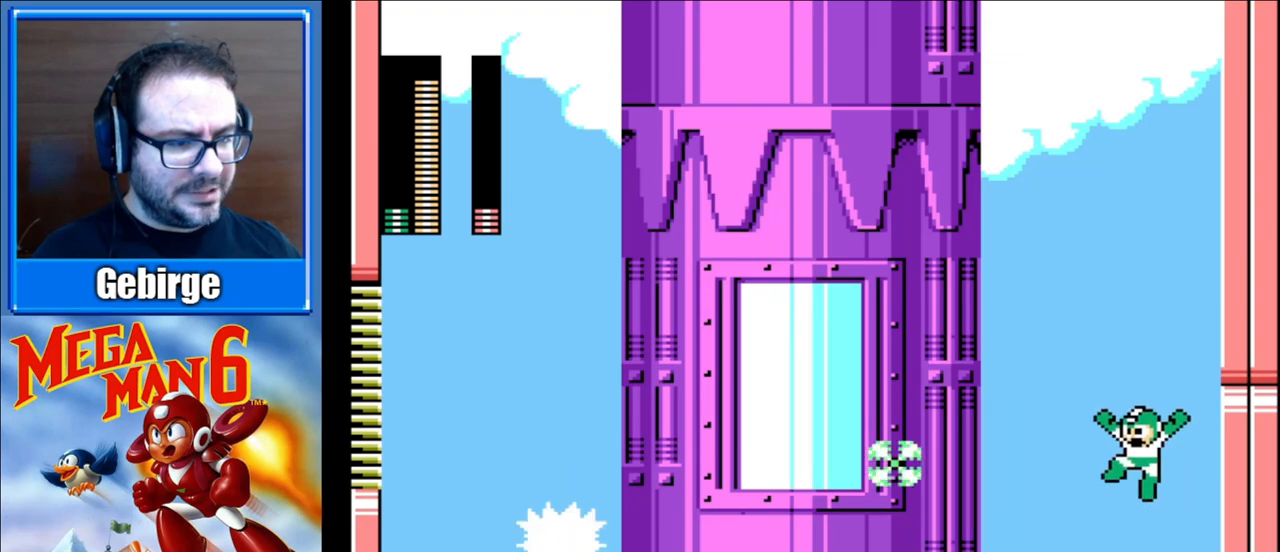
{"buttons": ["DPAD_LEFT"], "events": [[50, "DPAD_LEFT", "up"], [117, "B", "down"], [217, "DPAD_LEFT", "down"], [383, "B", "up"], [433, "A", "up"]]}
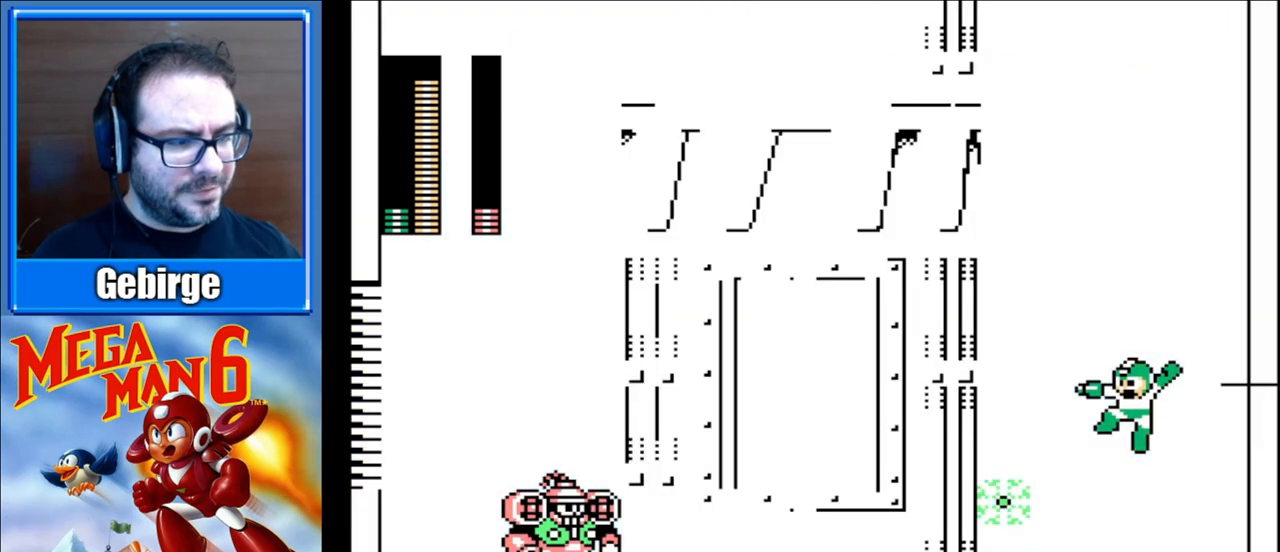
{"buttons": ["DPAD_LEFT"], "events": []}
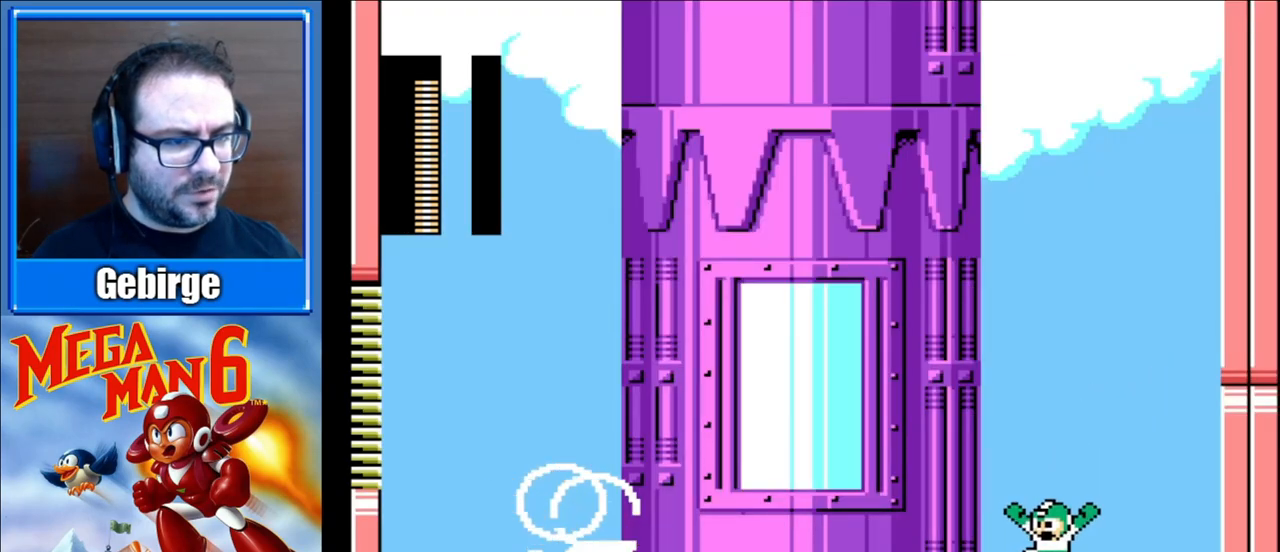
{"buttons": ["A", "DPAD_DOWN", "DPAD_LEFT"], "events": [[183, "DPAD_DOWN", "down"], [267, "A", "down"]]}
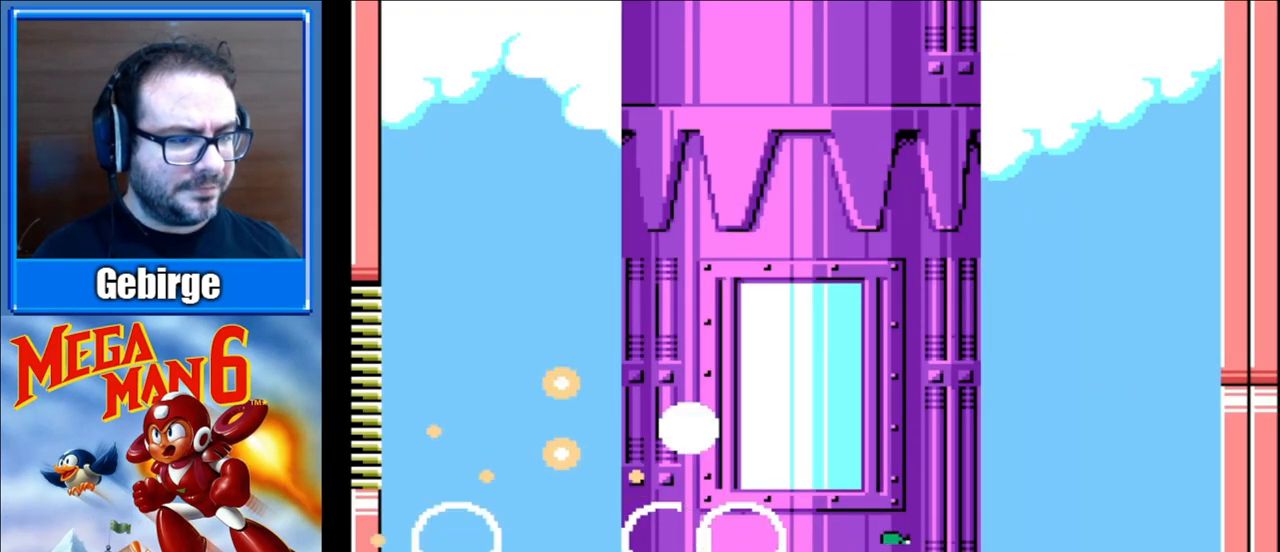
{"buttons": [], "events": [[100, "DPAD_DOWN", "up"], [233, "A", "up"], [250, "DPAD_LEFT", "up"]]}